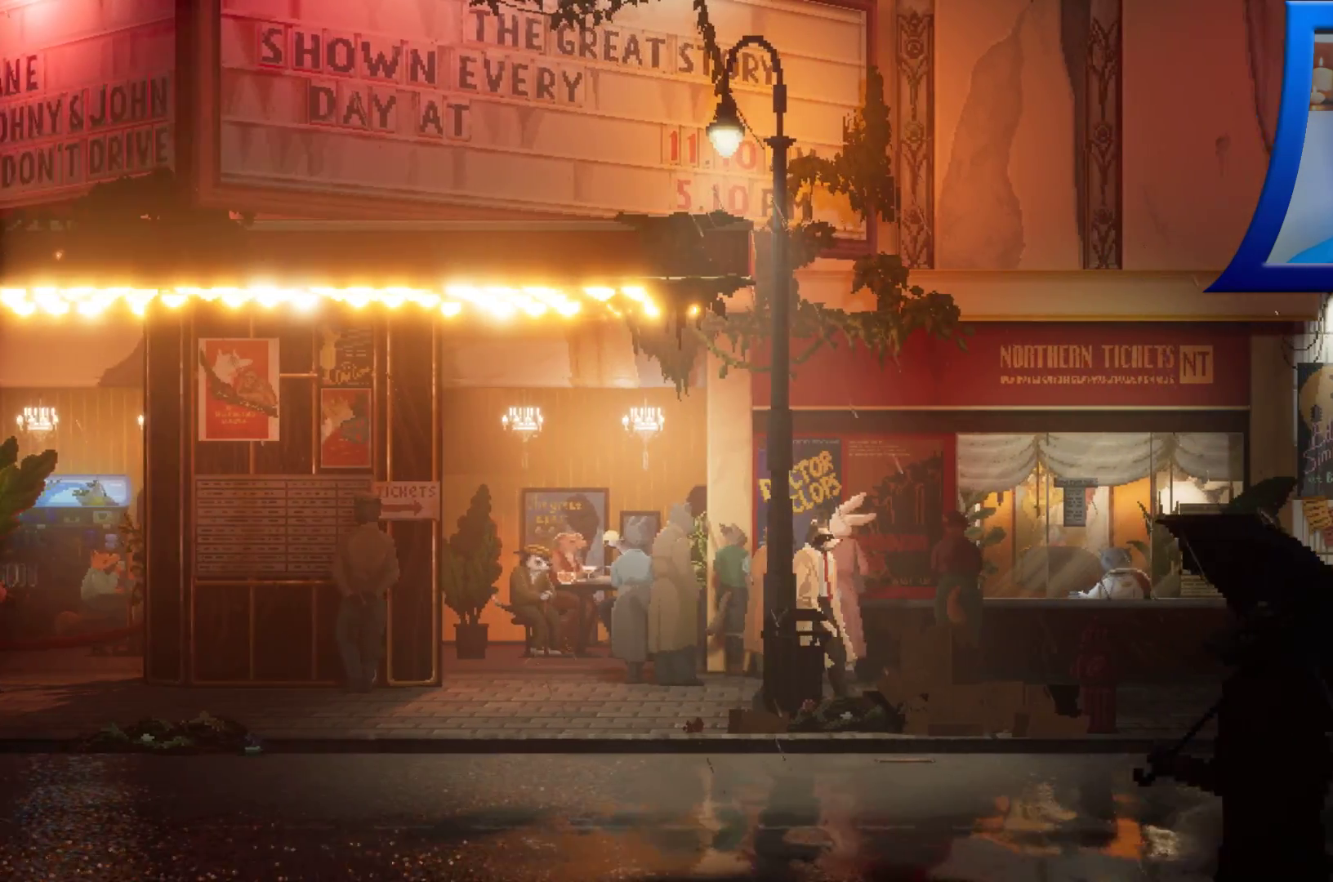
Gameplay with a controller (Xbox layout); each line is a JSON object with the inputs held at the frame after it (dt_ms = milliseconds from this image to that frame). "events" lists button and stick changes between this image and that frame as [ms after this image, input, new state], when the widget could be followed in between. Not read: HOME L3 R3.
{"dt_ms": 500, "buttons": [], "left_stick": "center", "right_stick": "center", "events": [[100, "left_stick", "center"]]}
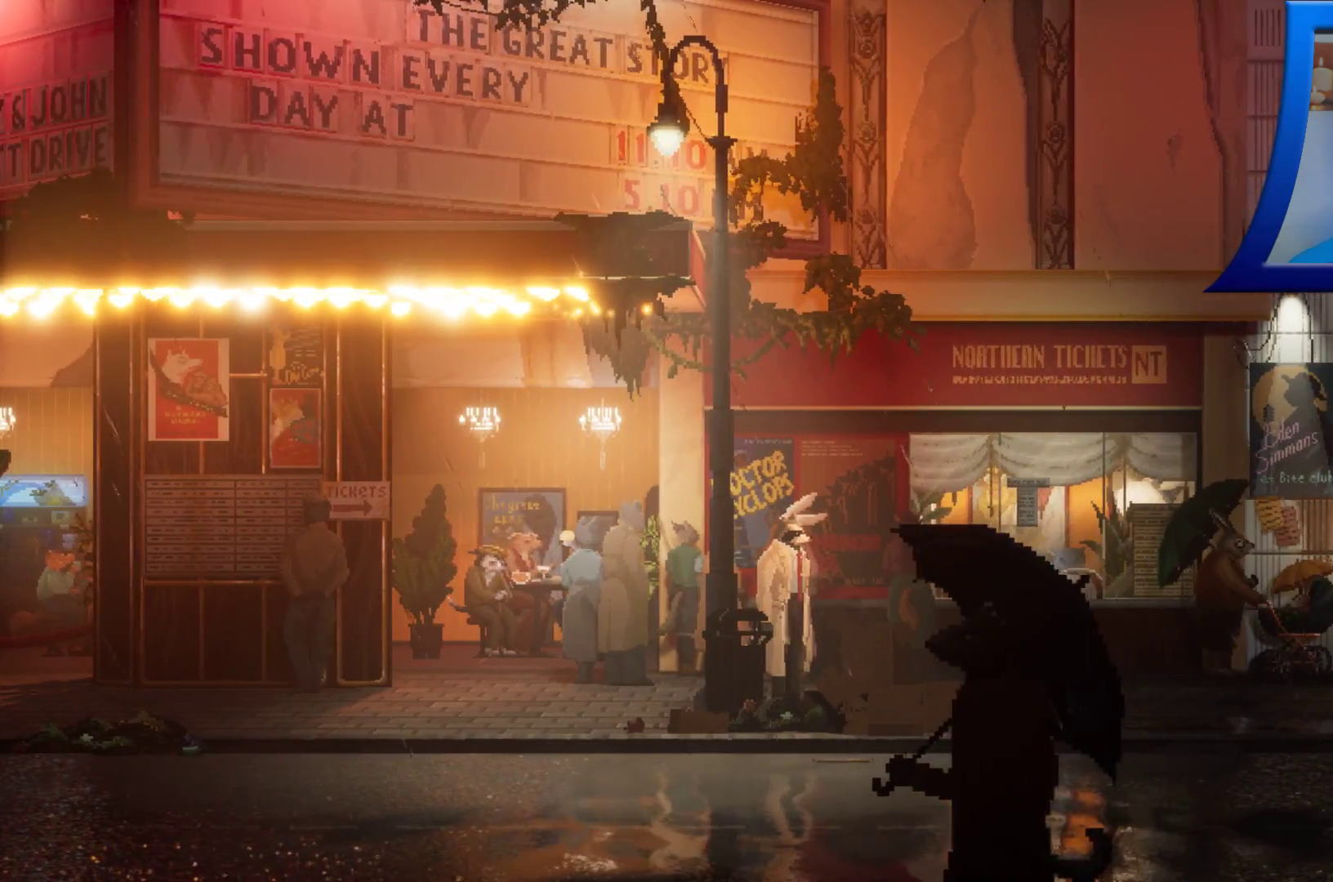
{"dt_ms": 500, "buttons": [], "left_stick": "center", "right_stick": "center", "events": []}
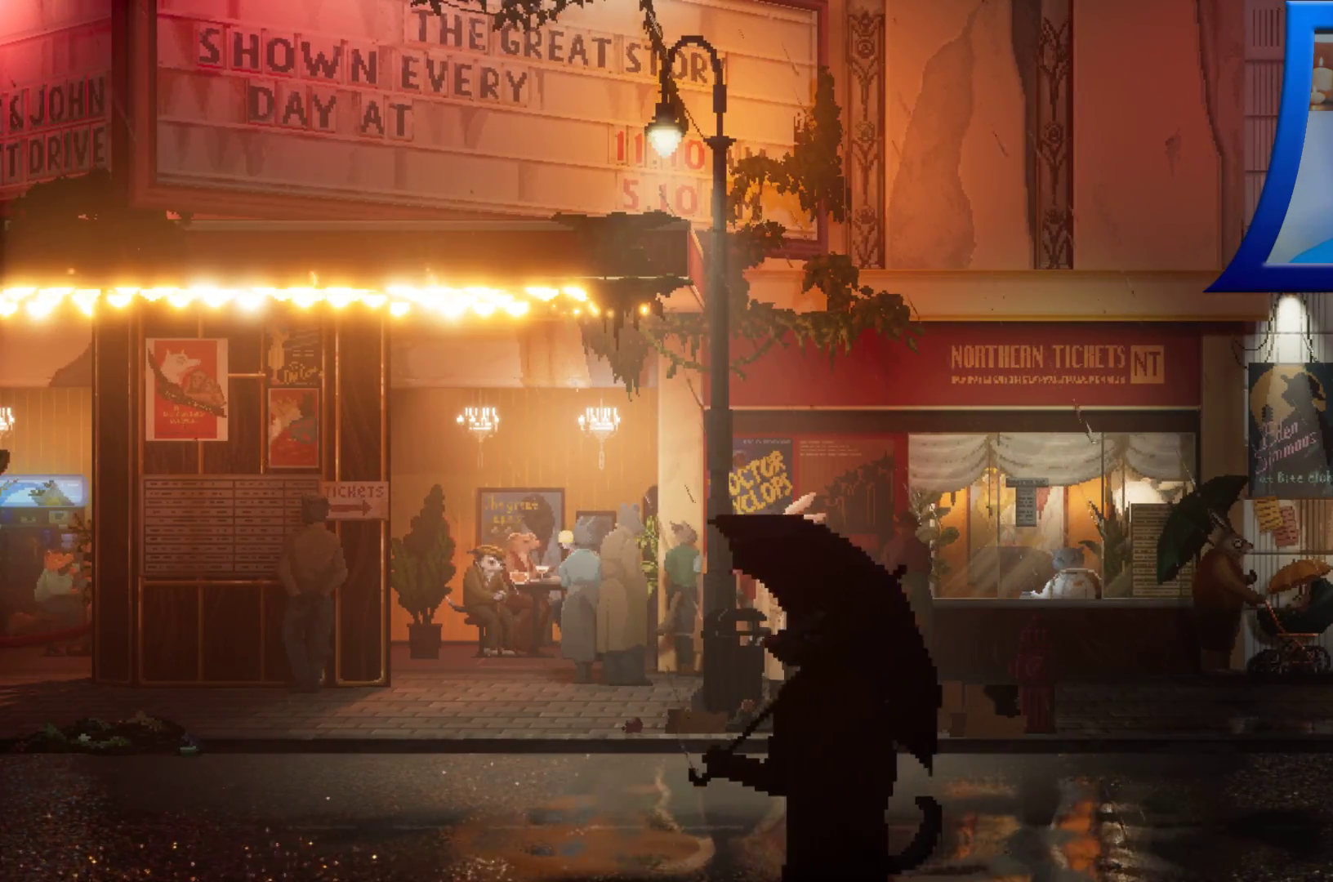
{"dt_ms": 500, "buttons": [], "left_stick": "center", "right_stick": "center", "events": []}
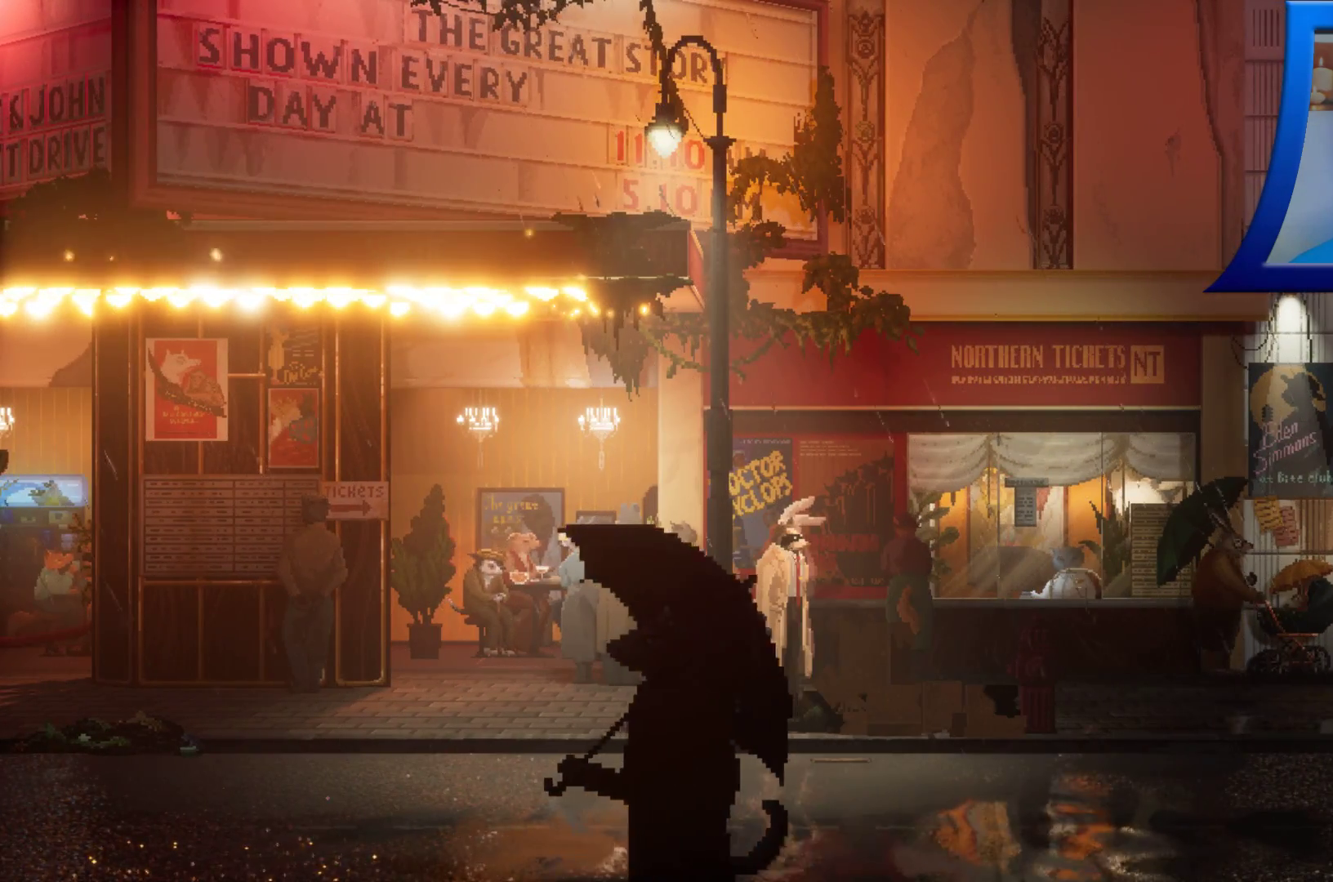
{"dt_ms": 500, "buttons": [], "left_stick": "center", "right_stick": "center", "events": []}
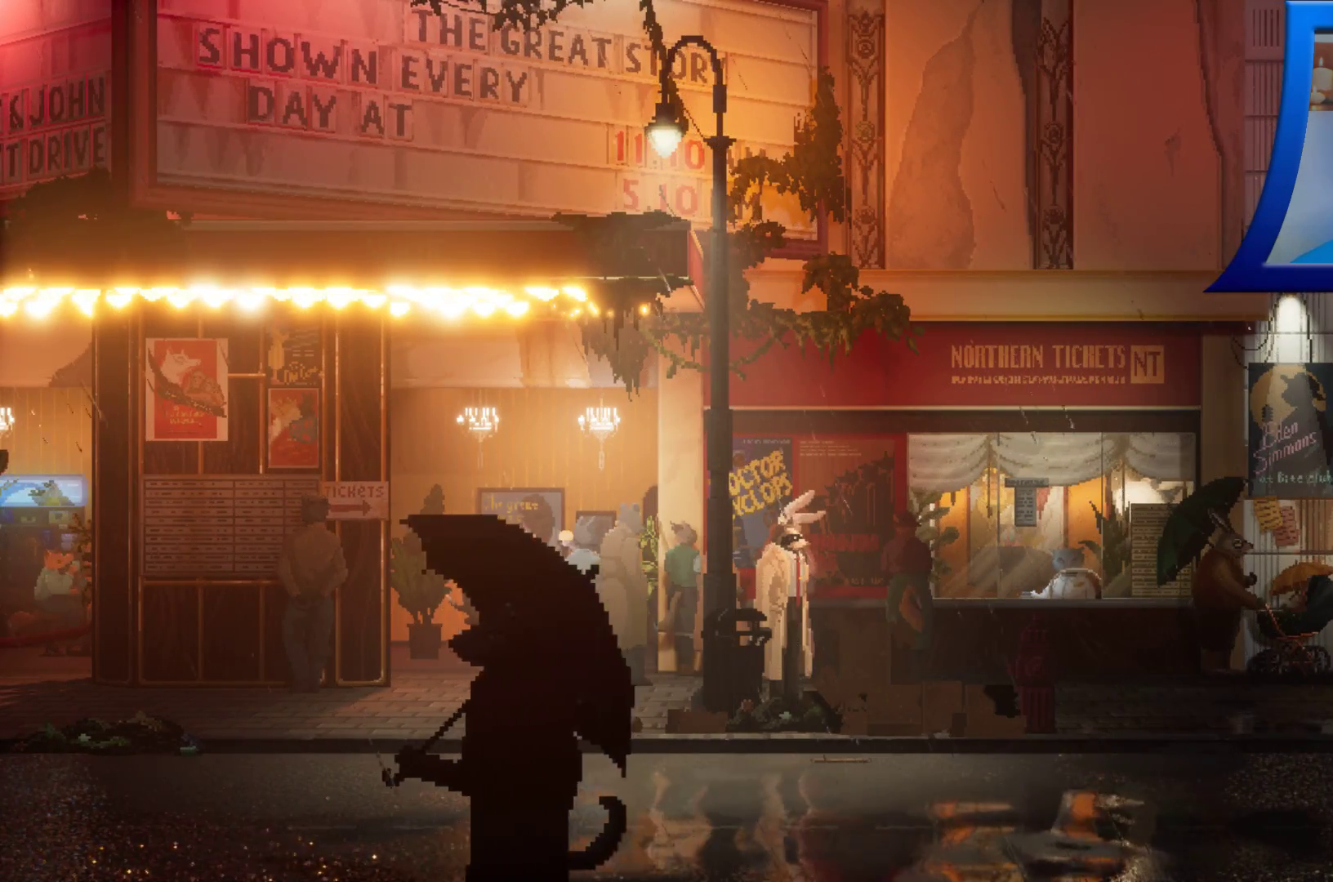
{"dt_ms": 500, "buttons": [], "left_stick": "center", "right_stick": "center", "events": []}
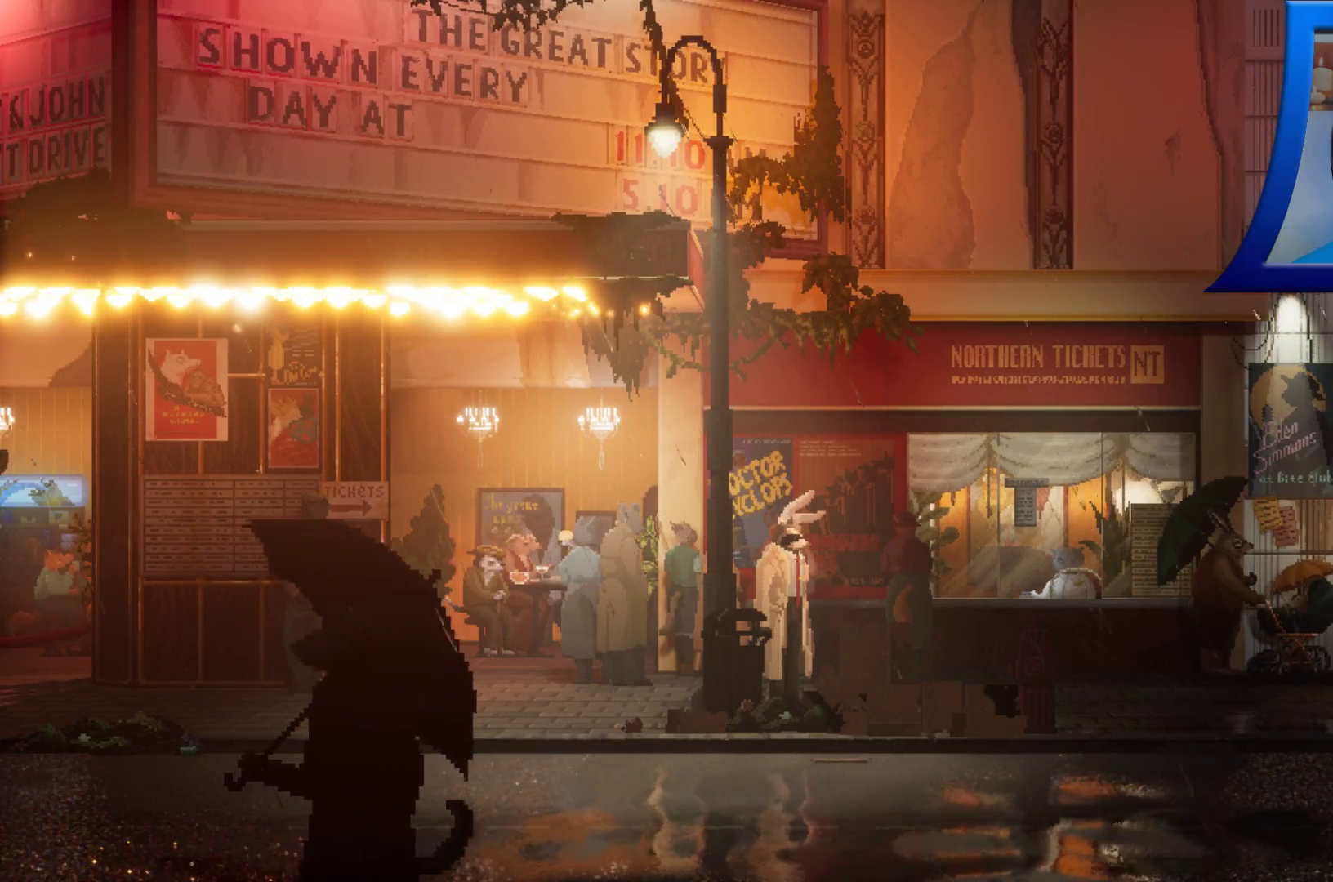
{"dt_ms": 500, "buttons": [], "left_stick": "center", "right_stick": "center", "events": []}
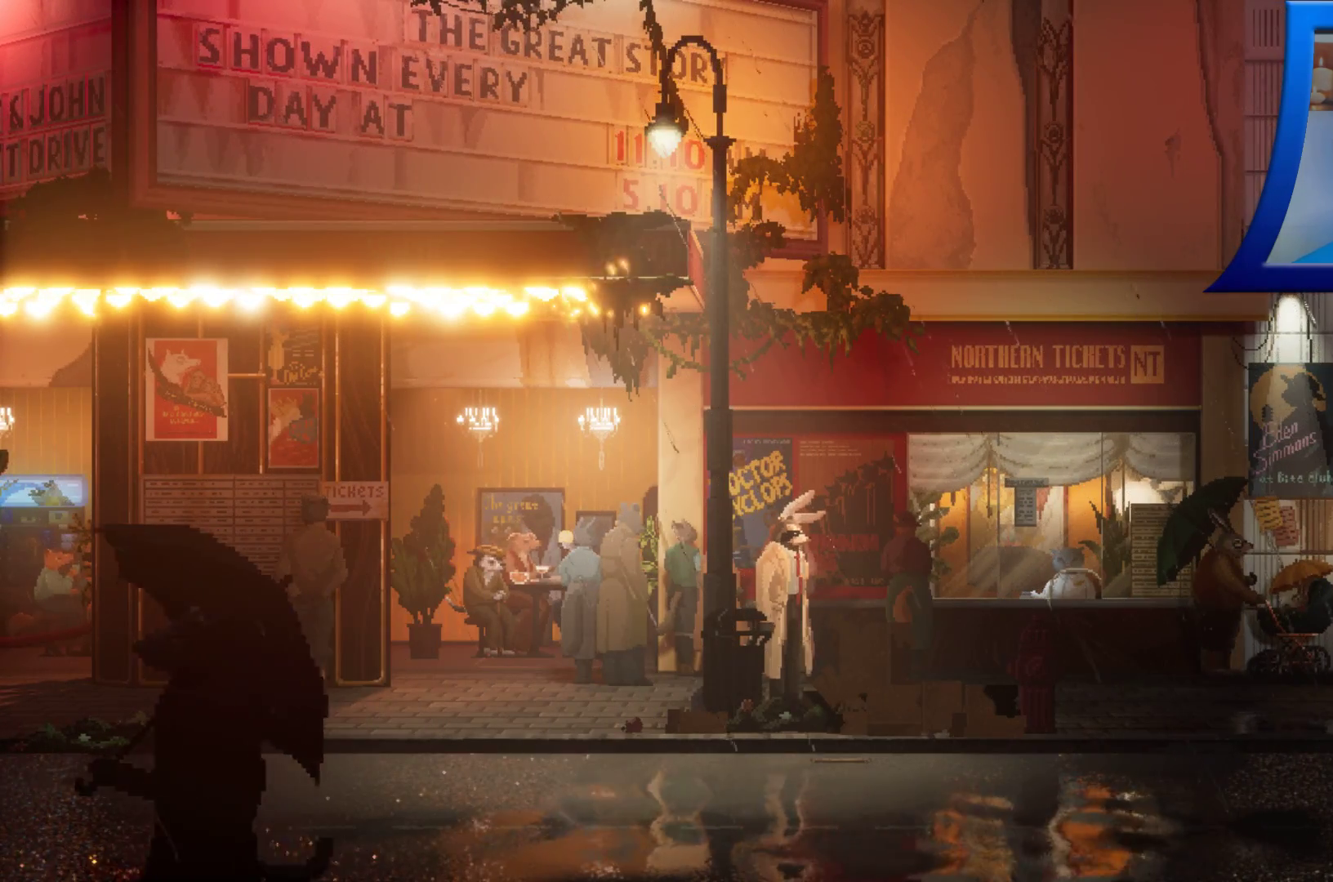
{"dt_ms": 500, "buttons": [], "left_stick": "center", "right_stick": "center", "events": []}
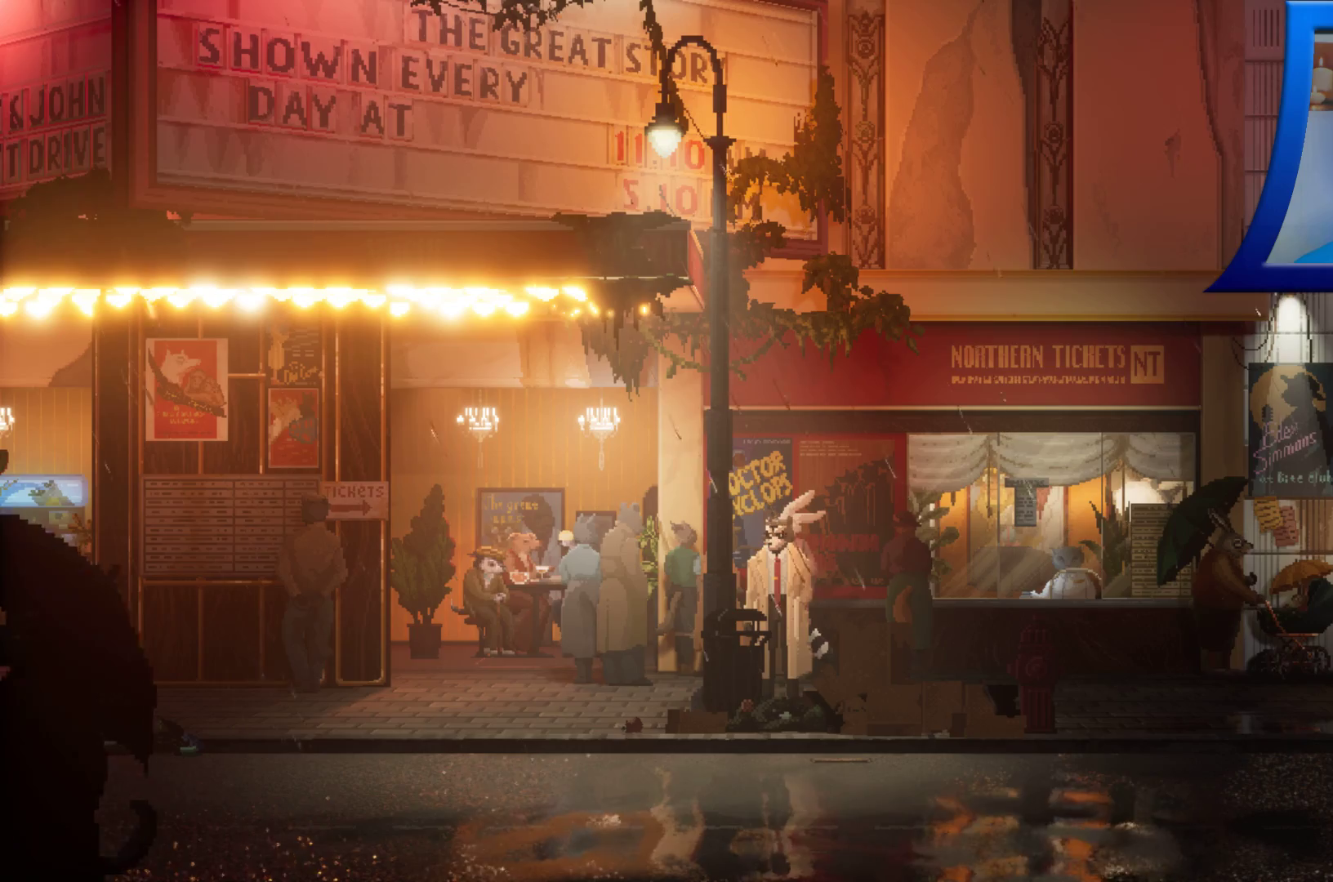
{"dt_ms": 500, "buttons": [], "left_stick": "right", "right_stick": "center", "events": [[350, "left_stick", "right"]]}
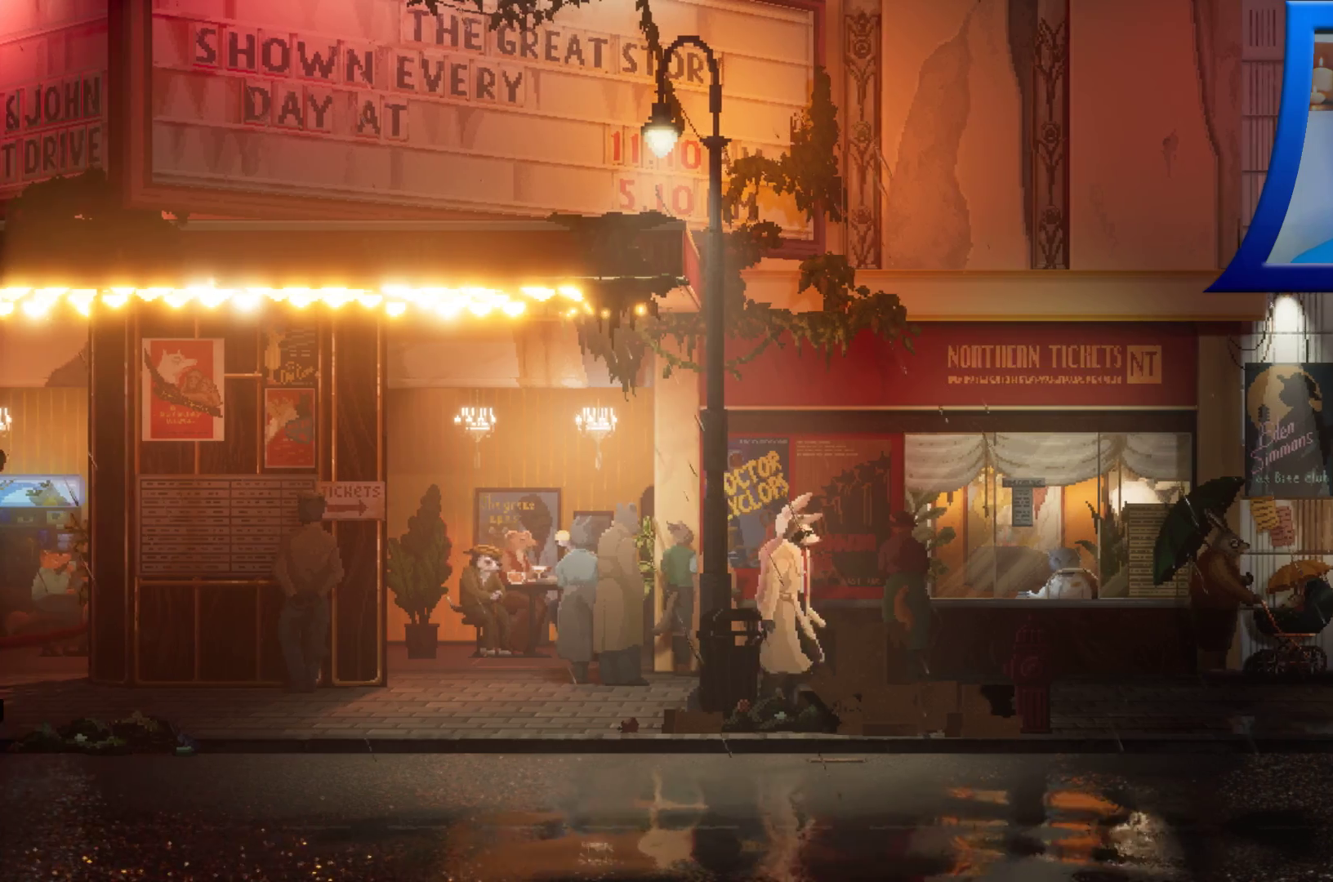
{"dt_ms": 500, "buttons": [], "left_stick": "center", "right_stick": "center", "events": [[117, "left_stick", "center"]]}
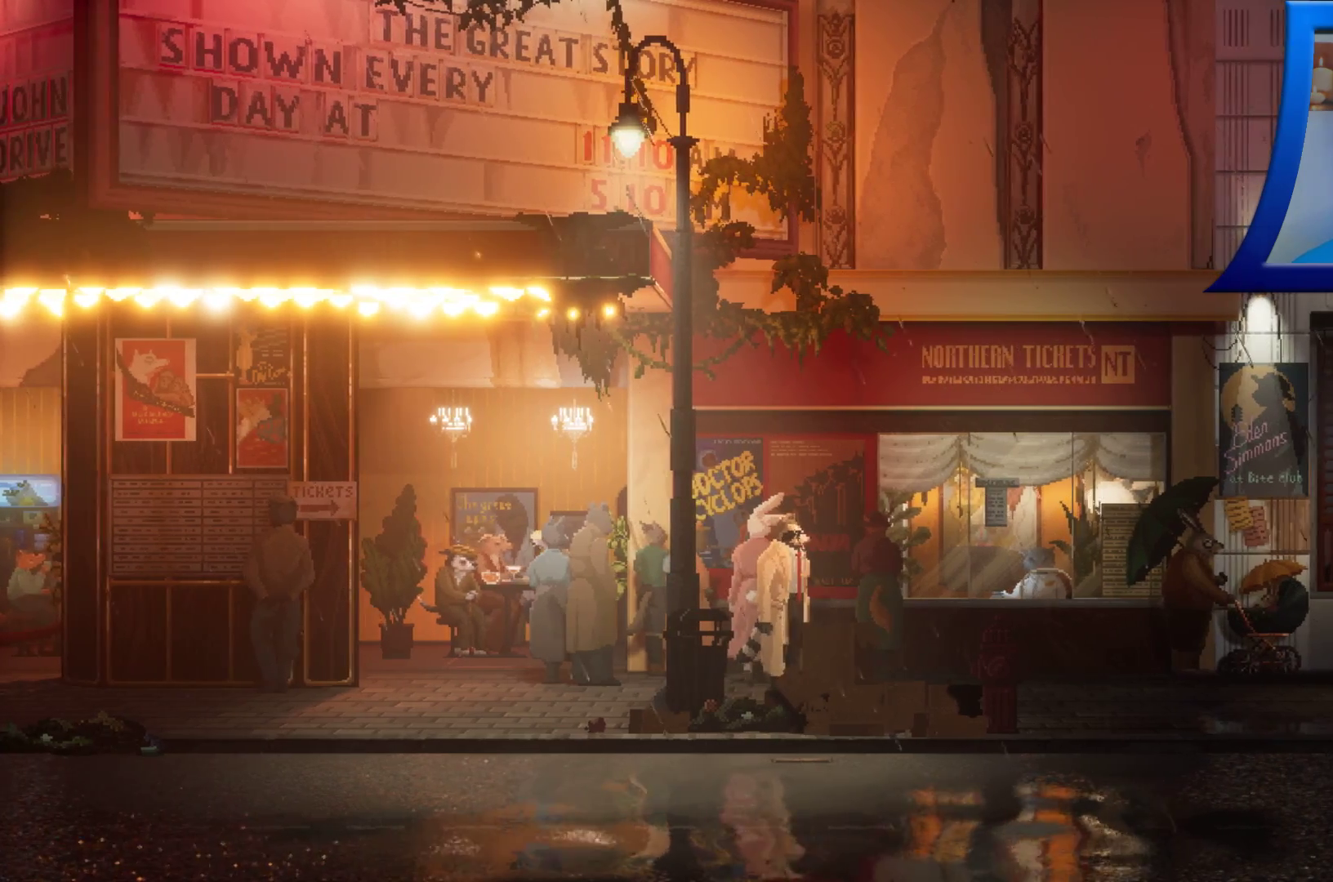
{"dt_ms": 500, "buttons": [], "left_stick": "center", "right_stick": "center", "events": []}
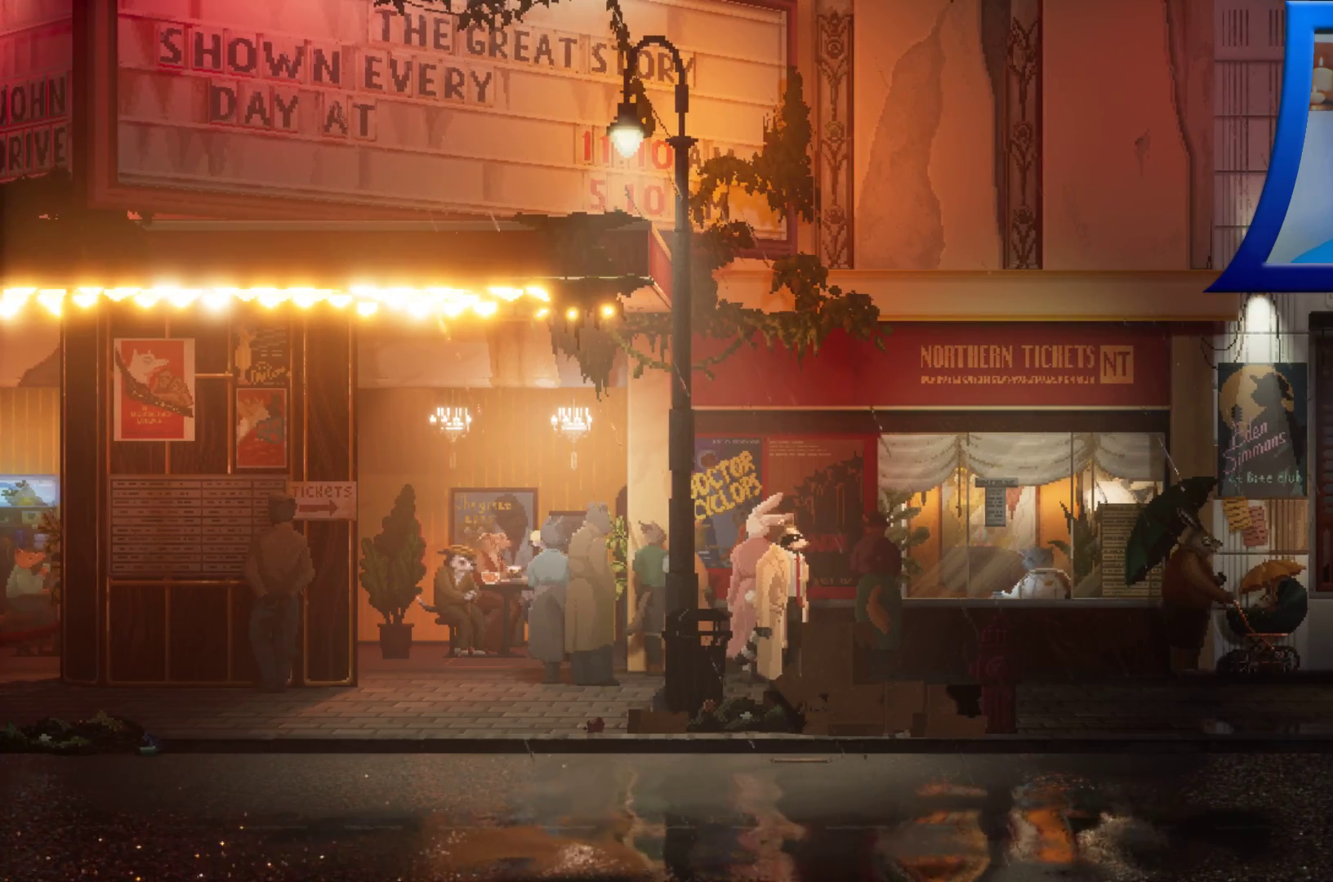
{"dt_ms": 500, "buttons": [], "left_stick": "center", "right_stick": "center", "events": []}
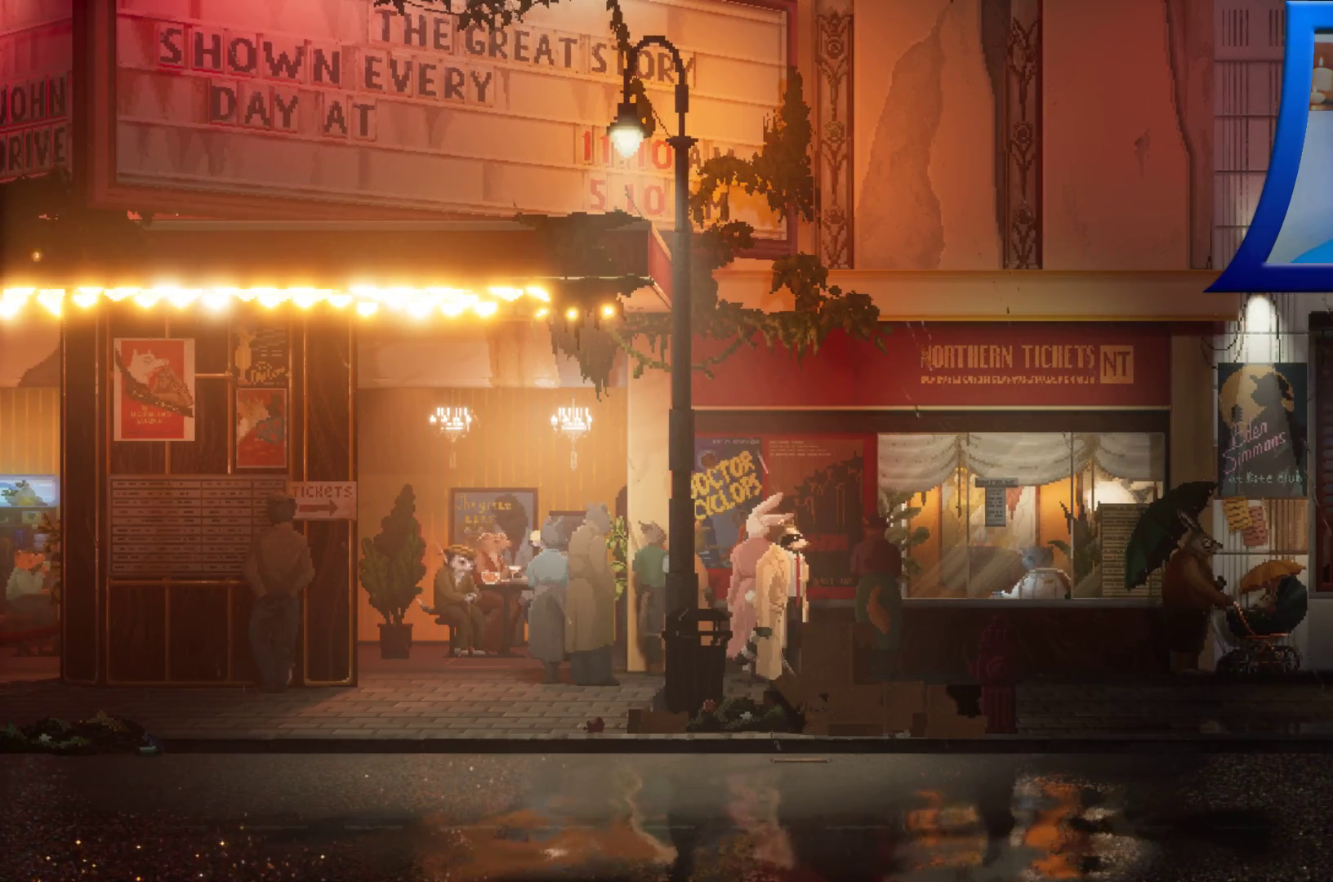
{"dt_ms": 500, "buttons": [], "left_stick": "right", "right_stick": "center", "events": [[133, "left_stick", "right"]]}
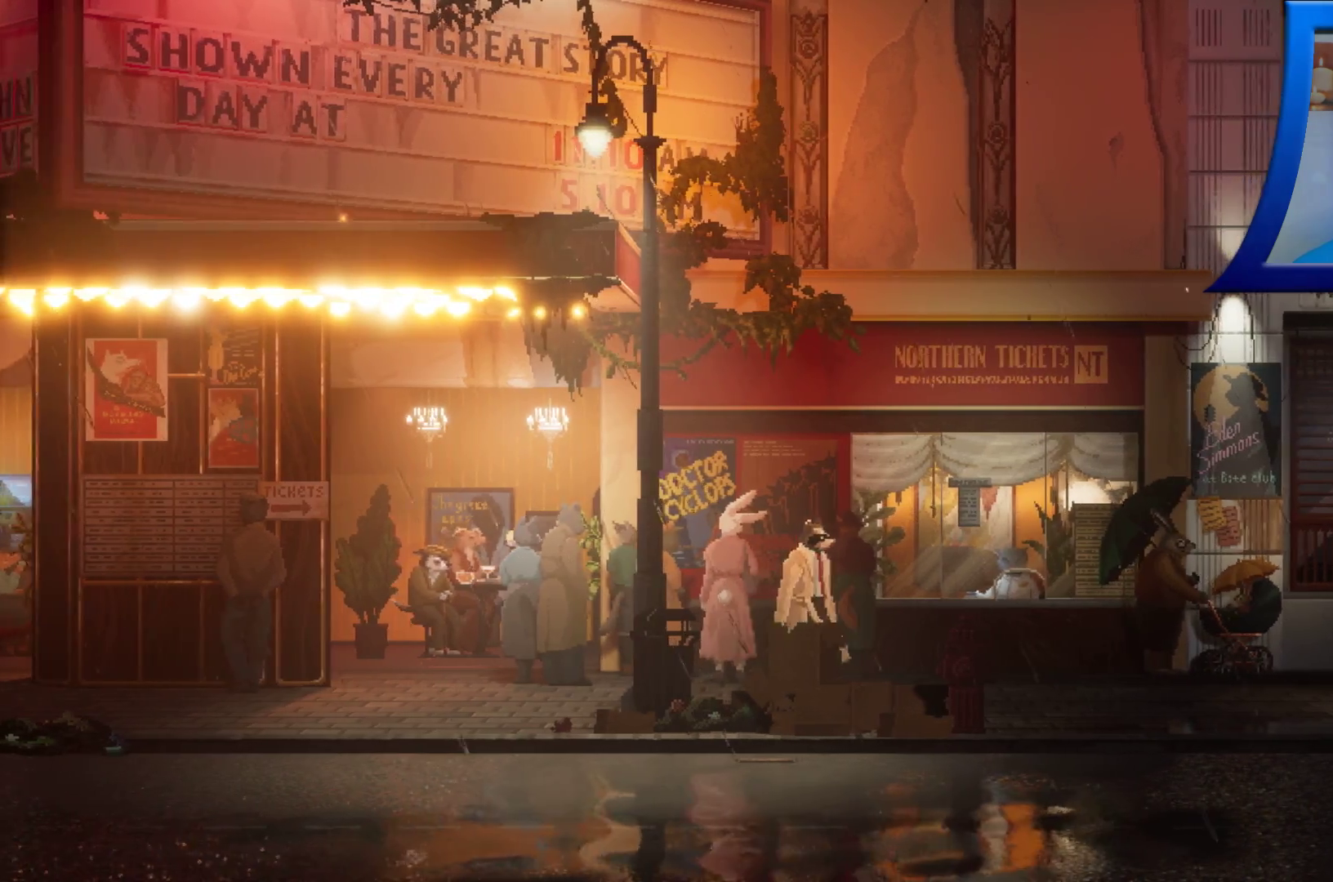
{"dt_ms": 500, "buttons": [], "left_stick": "right", "right_stick": "center", "events": []}
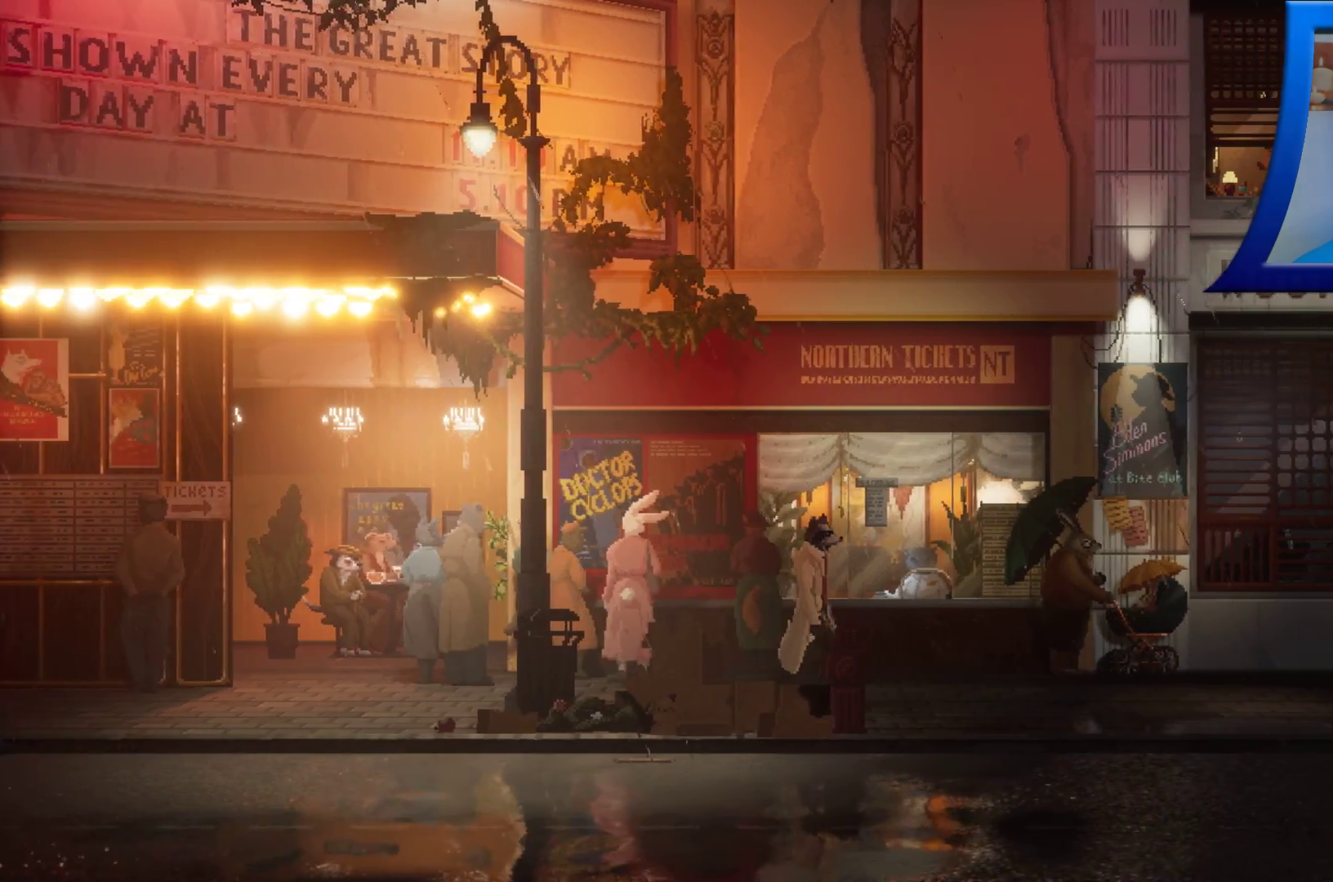
{"dt_ms": 1000, "buttons": [], "left_stick": "right", "right_stick": "center", "events": [[433, "left_stick", "center"], [683, "left_stick", "right"]]}
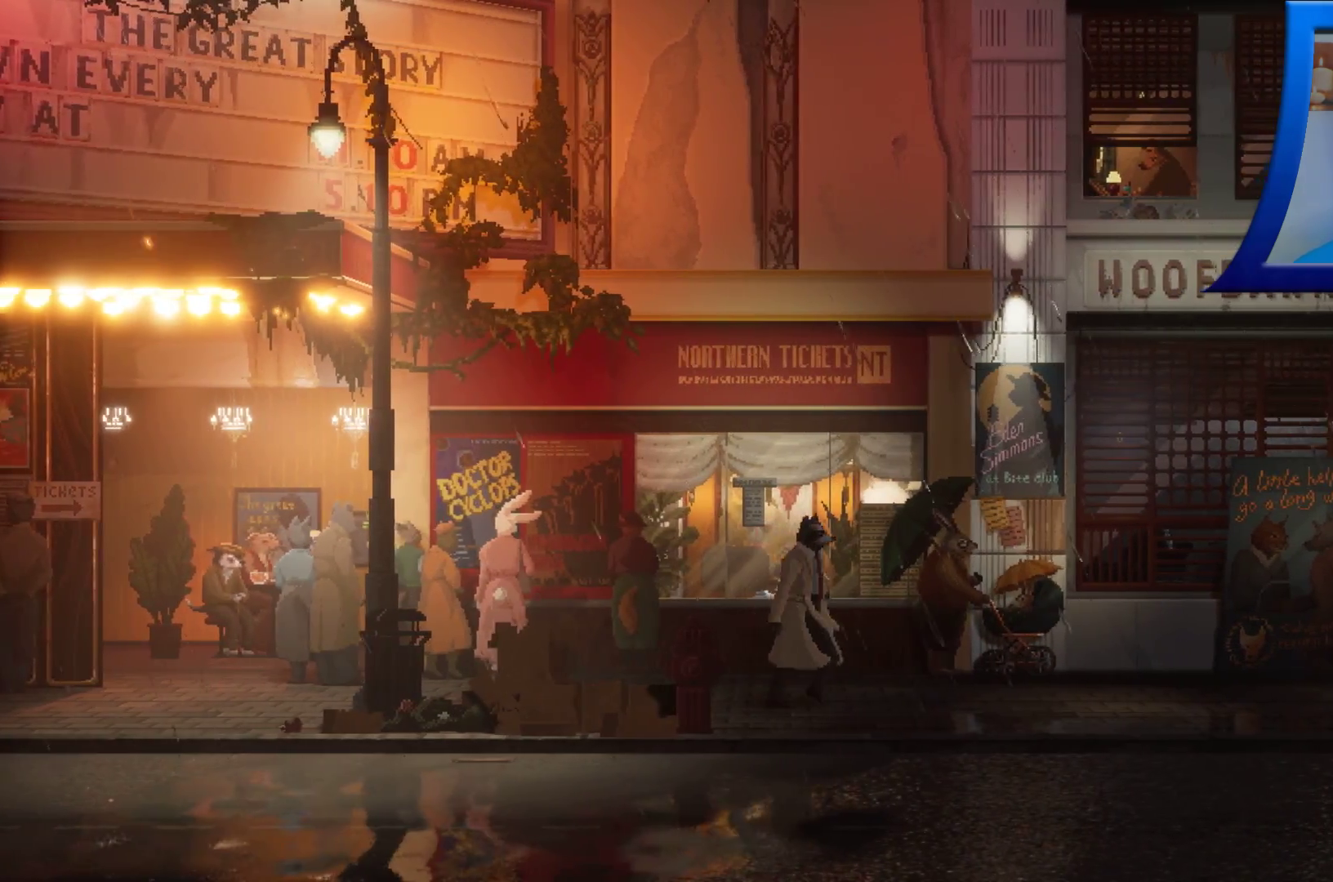
{"dt_ms": 1000, "buttons": [], "left_stick": "right", "right_stick": "center", "events": []}
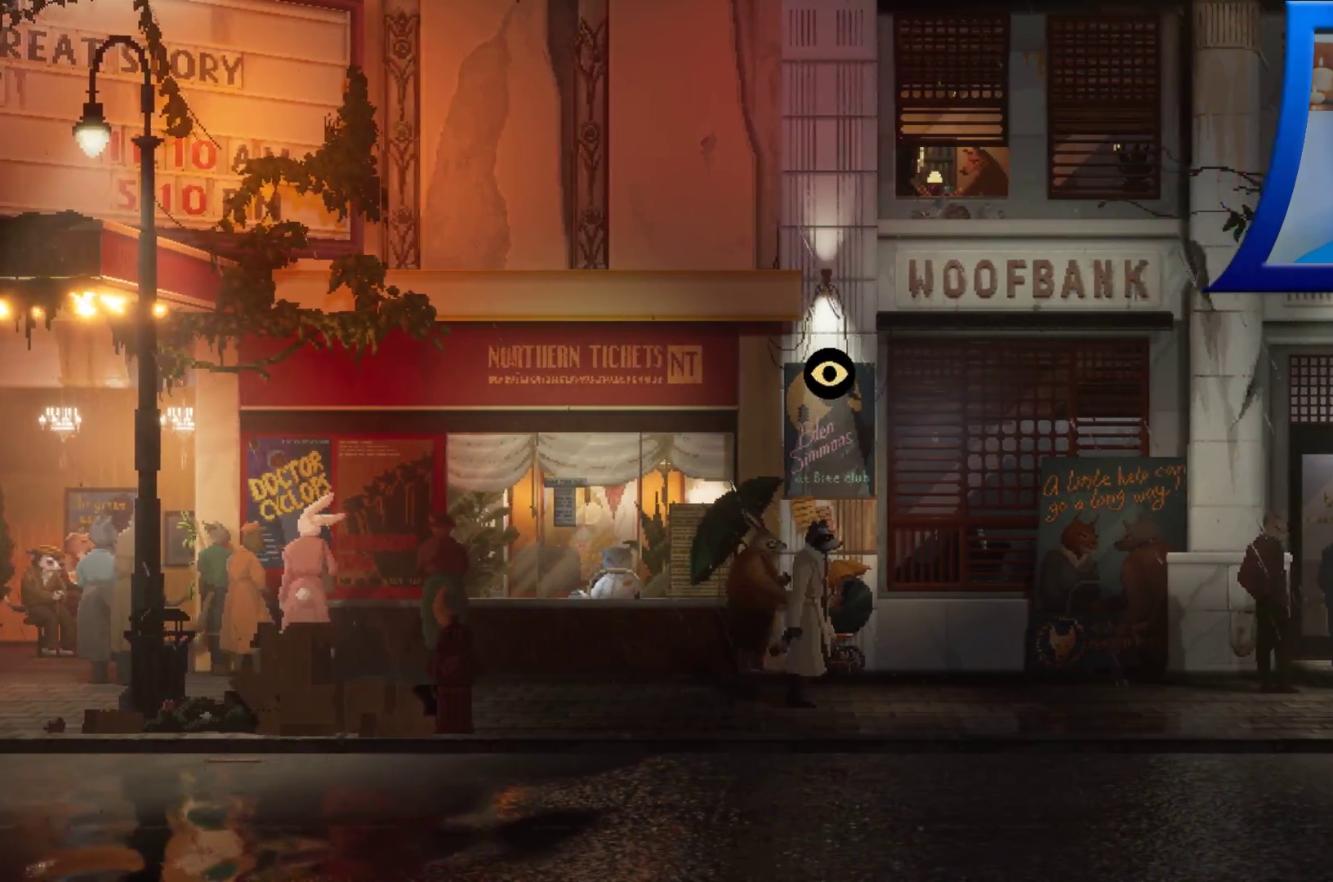
{"dt_ms": 500, "buttons": [], "left_stick": "center", "right_stick": "center", "events": [[33, "left_stick", "center"]]}
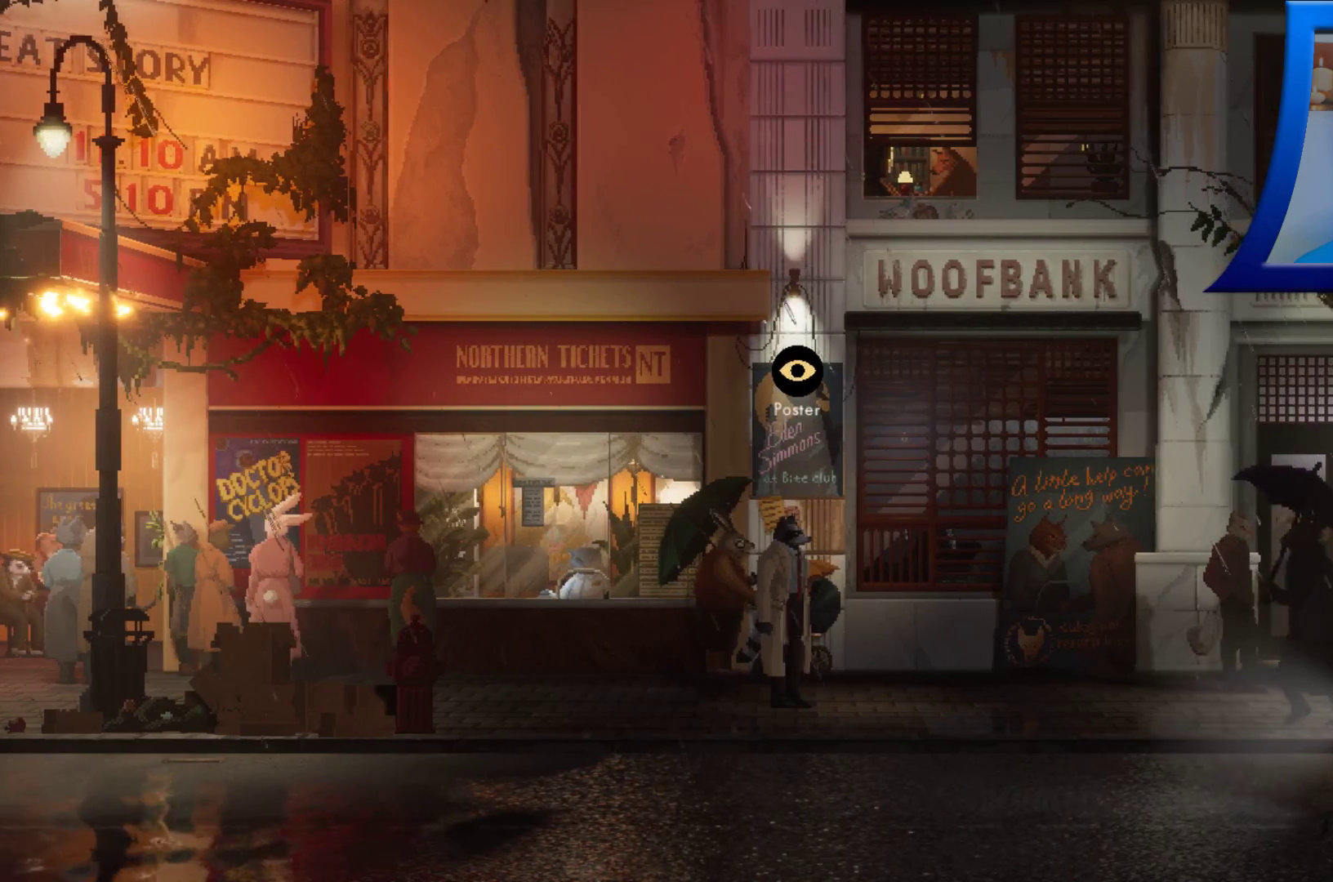
{"dt_ms": 500, "buttons": [], "left_stick": "center", "right_stick": "center", "events": []}
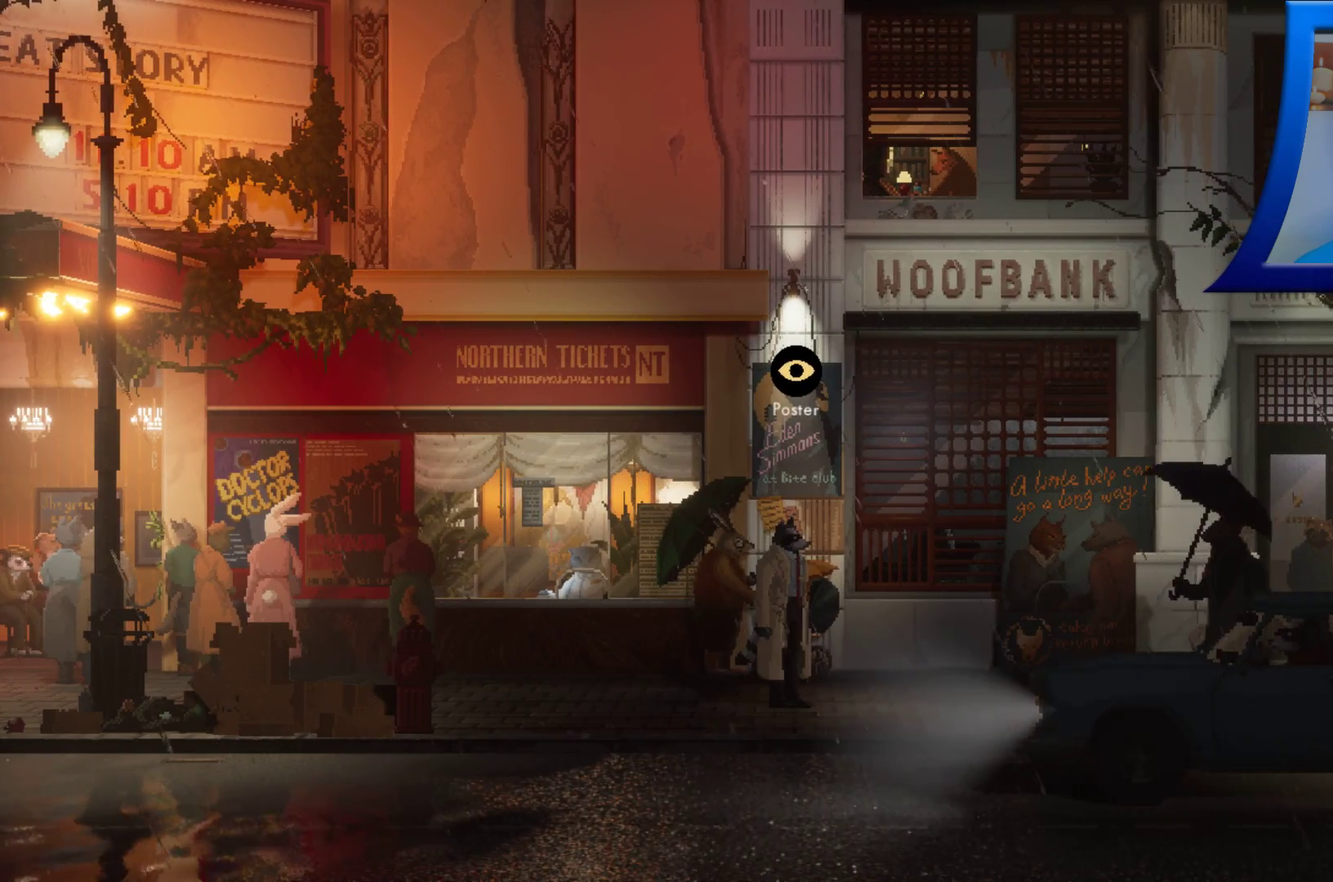
{"dt_ms": 500, "buttons": [], "left_stick": "center", "right_stick": "center", "events": []}
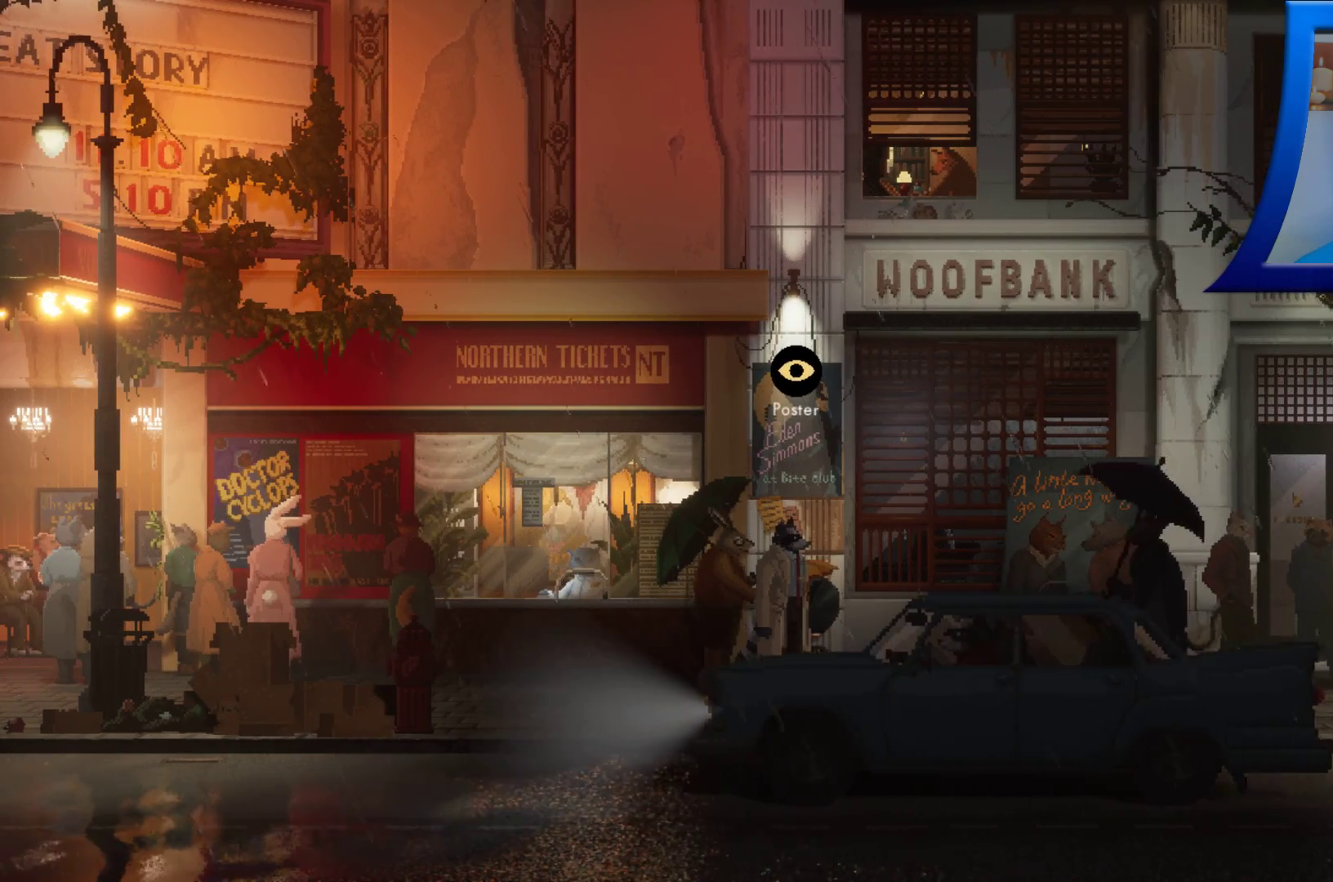
{"dt_ms": 500, "buttons": [], "left_stick": "center", "right_stick": "center", "events": [[200, "A", "down"], [333, "A", "up"]]}